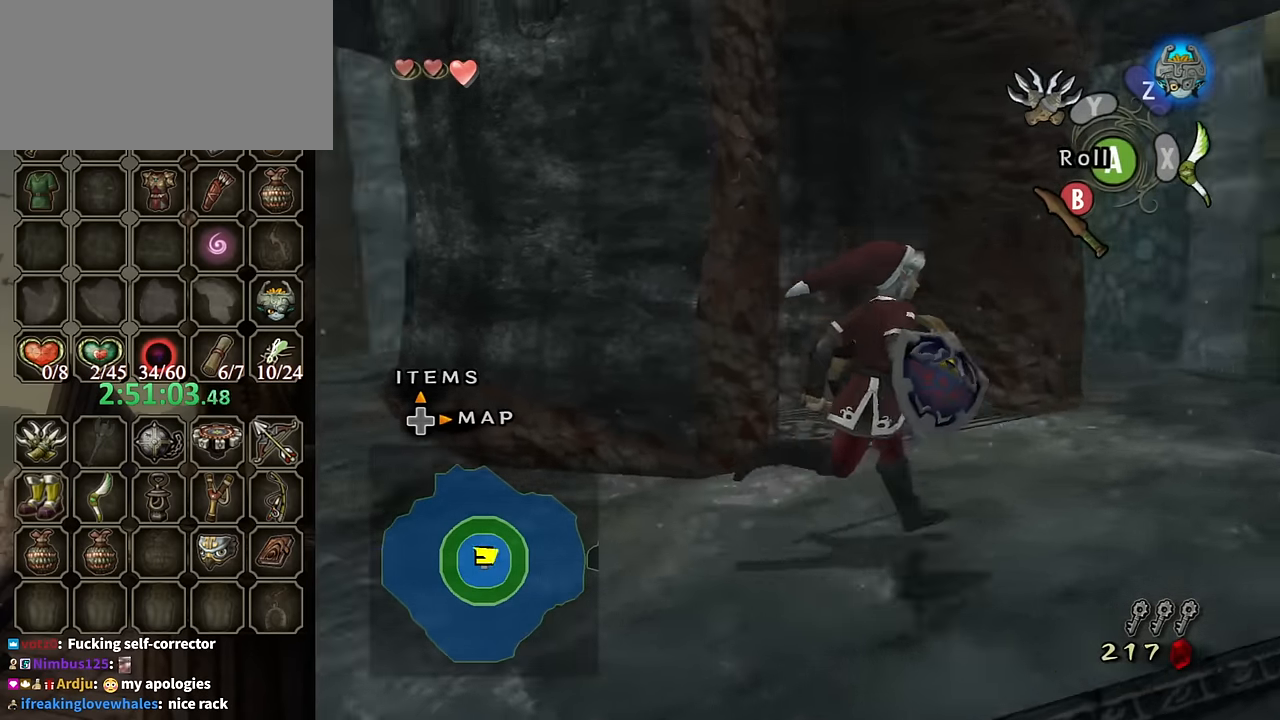
Gameplay with a controller (Nintendo layout); each line is a JSON object with the inputs held at the frame after it. "events" lists button and stick changes between this image and that frame as [ms after this image, input, new state], when the widget could be followed in between. Not read: L3 R3.
{"buttons": ["A"], "left_stick": "center", "right_stick": "center", "events": [[233, "right_stick", "center"], [300, "left_stick", "up-left"], [467, "A", "down"], [467, "left_stick", "center"]]}
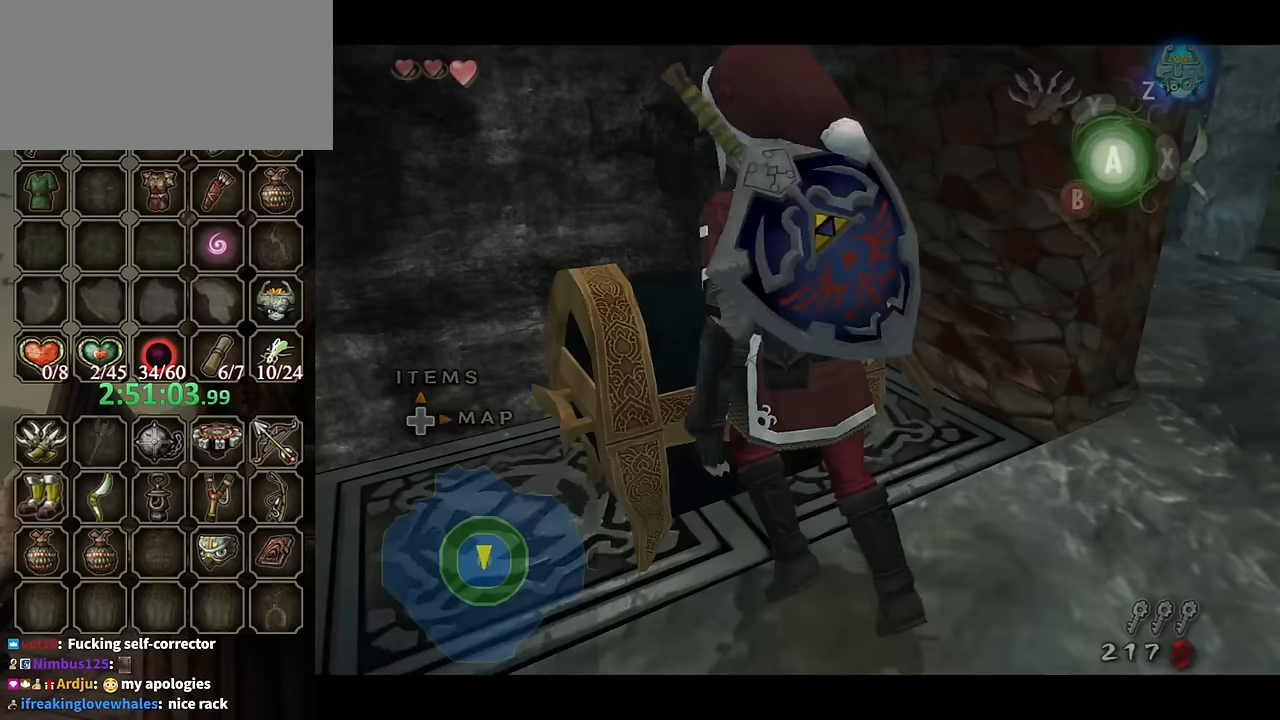
{"buttons": [], "left_stick": "center", "right_stick": "center", "events": [[33, "A", "up"], [67, "A", "down"], [133, "A", "up"]]}
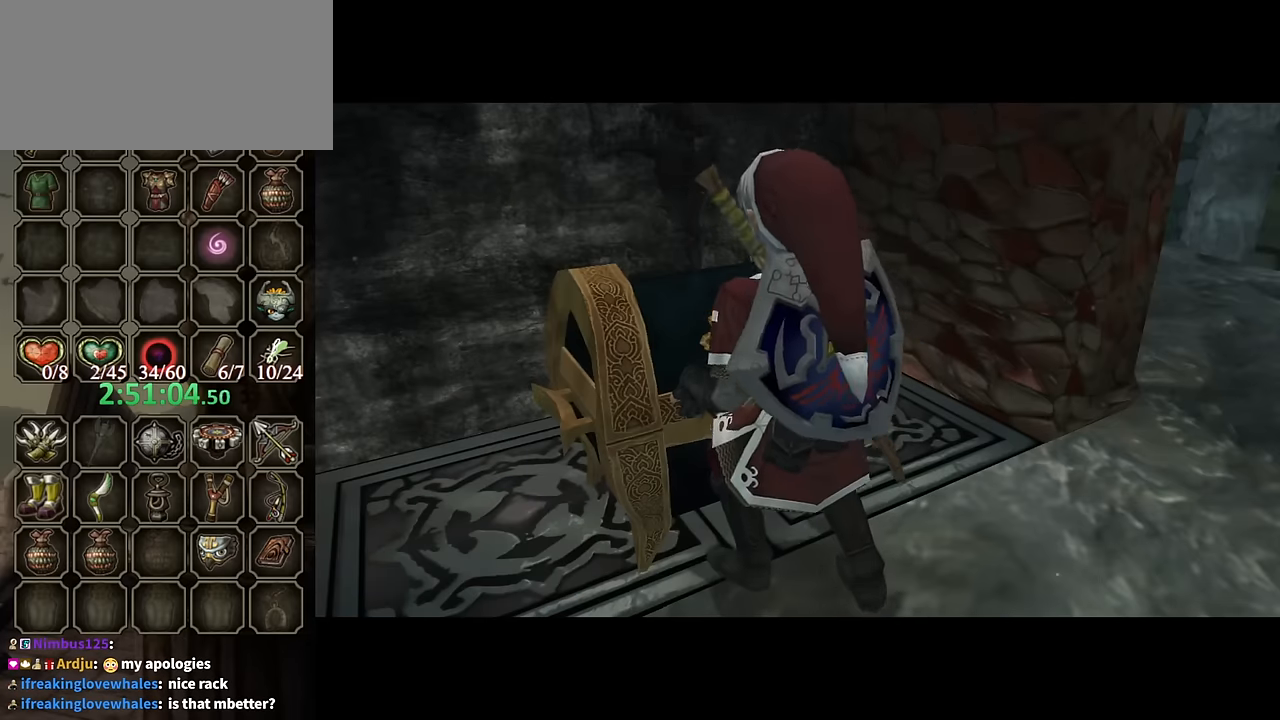
{"buttons": [], "left_stick": "center", "right_stick": "center", "events": []}
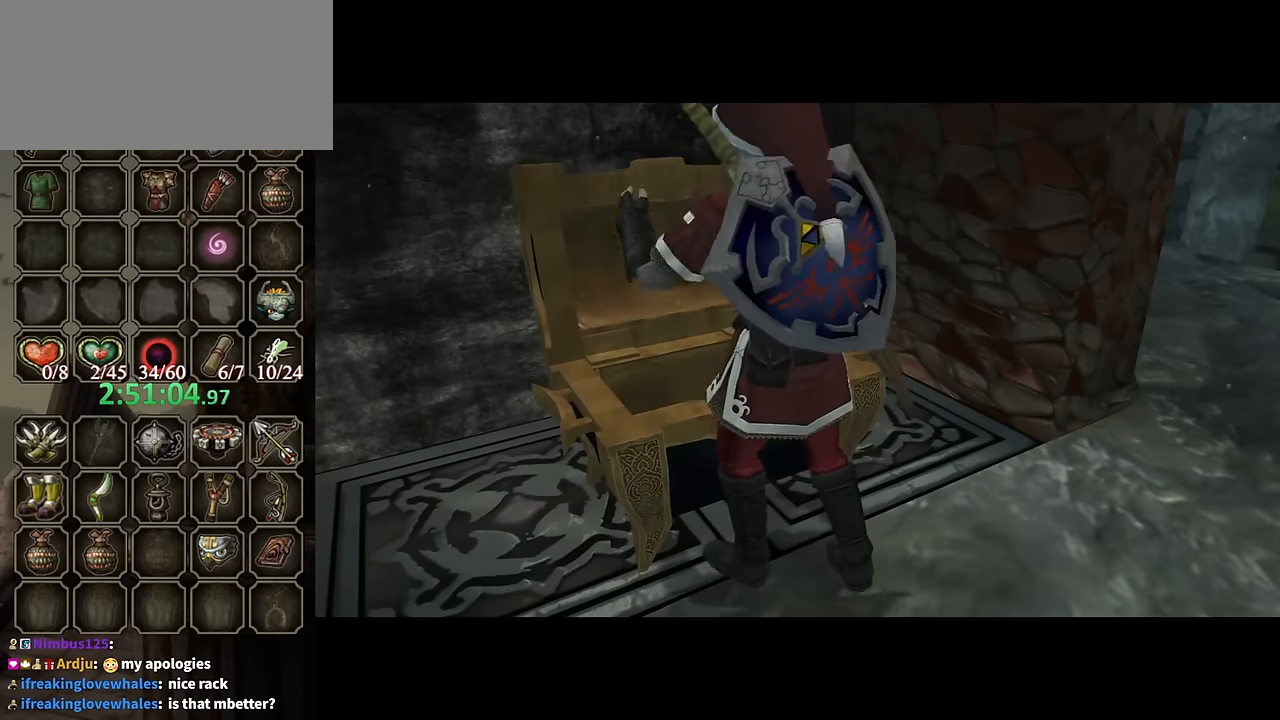
{"buttons": [], "left_stick": "center", "right_stick": "center", "events": []}
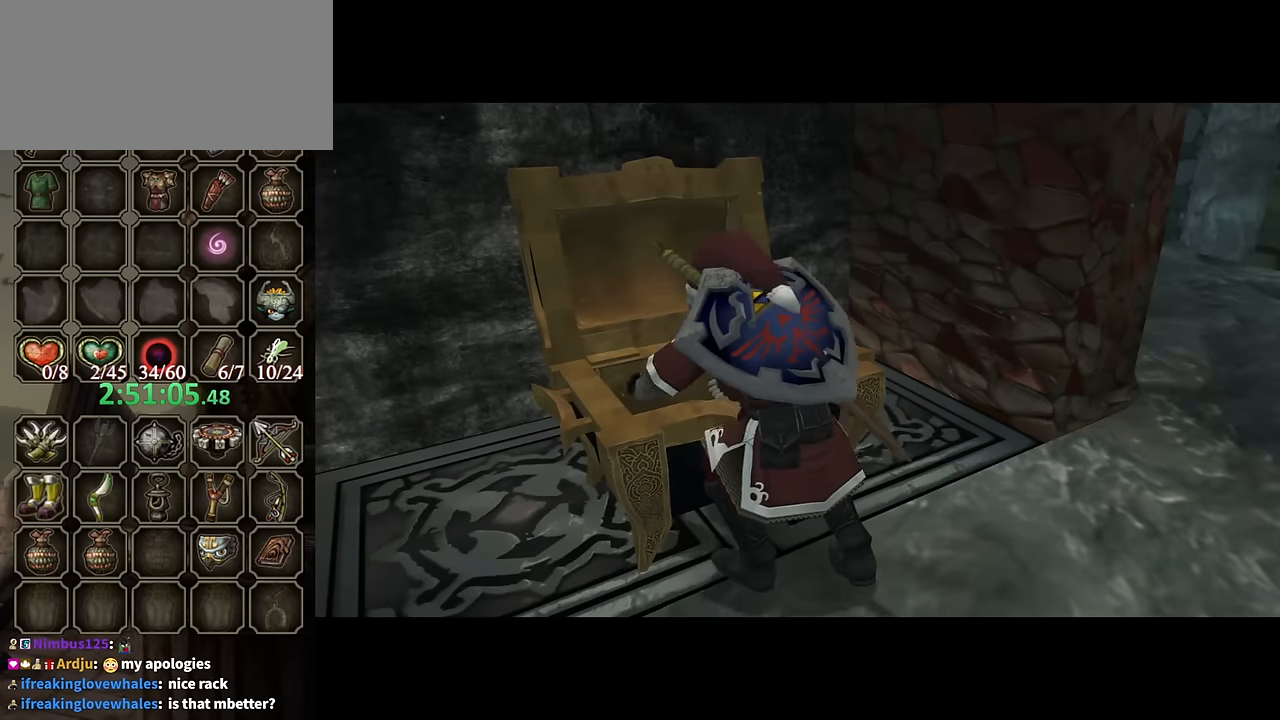
{"buttons": ["B"], "left_stick": "center", "right_stick": "center", "events": [[467, "B", "down"]]}
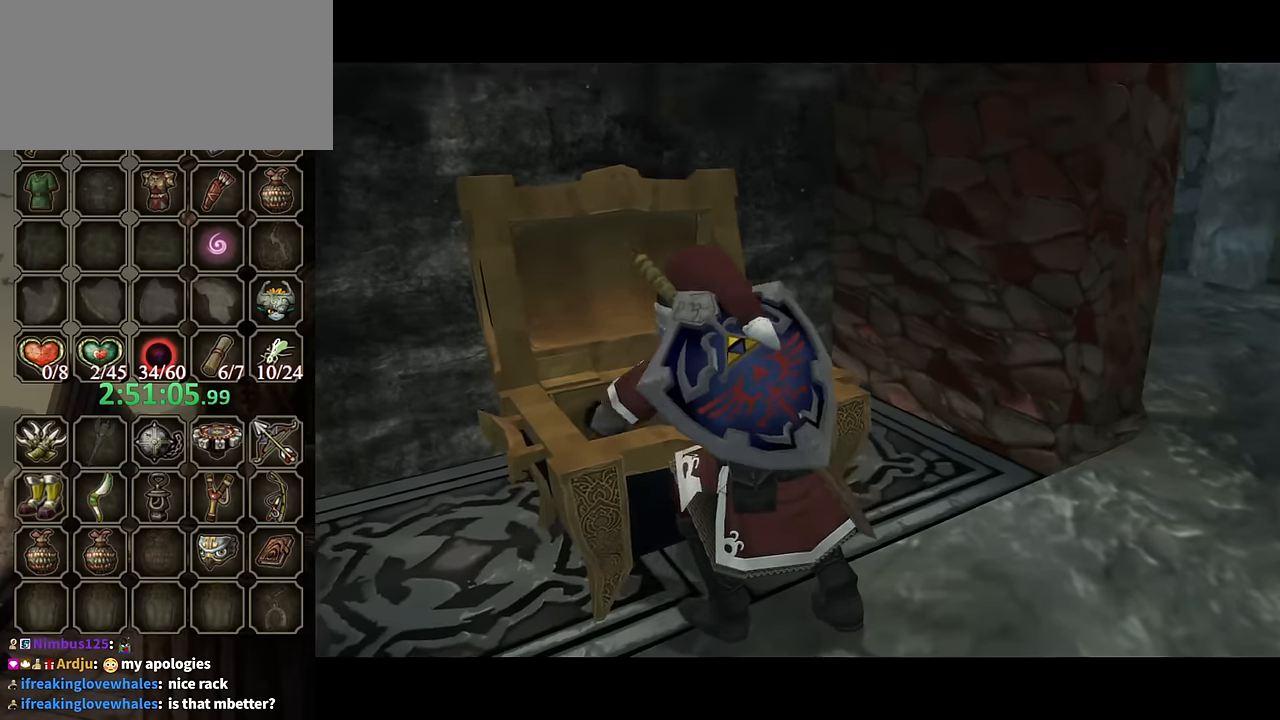
{"buttons": ["B"], "left_stick": "center", "right_stick": "center", "events": []}
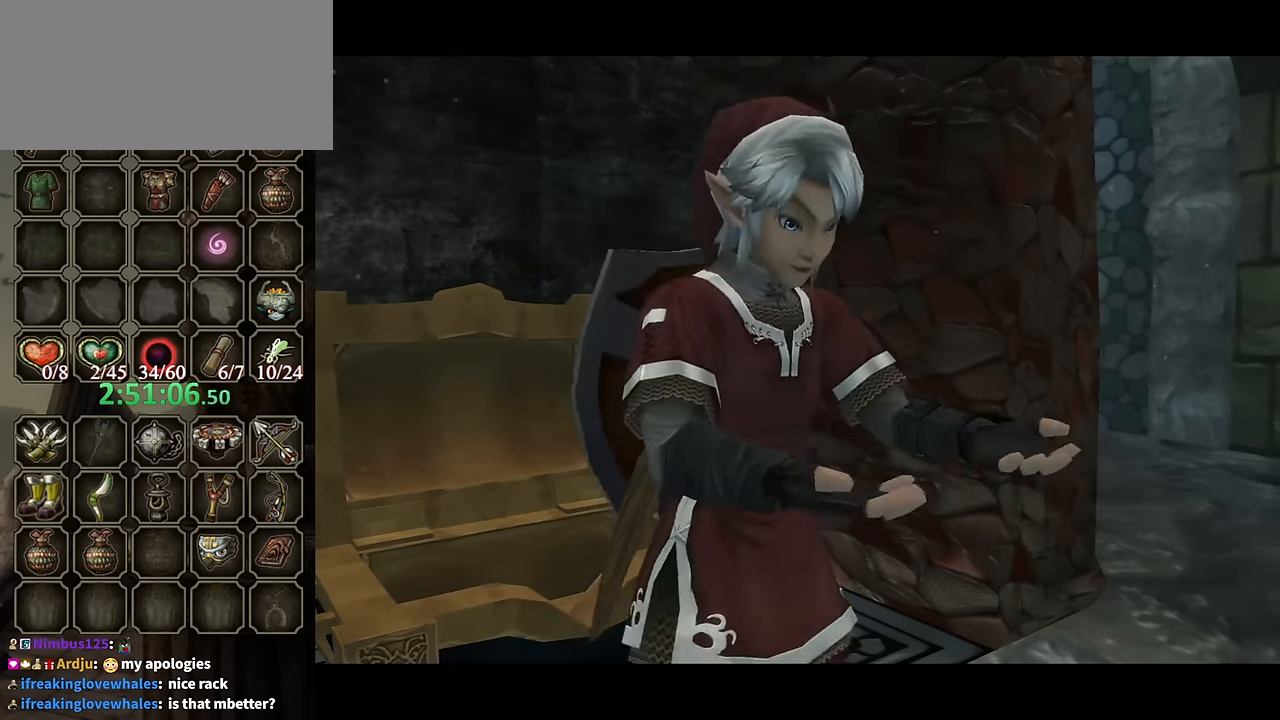
{"buttons": ["B"], "left_stick": "center", "right_stick": "center", "events": []}
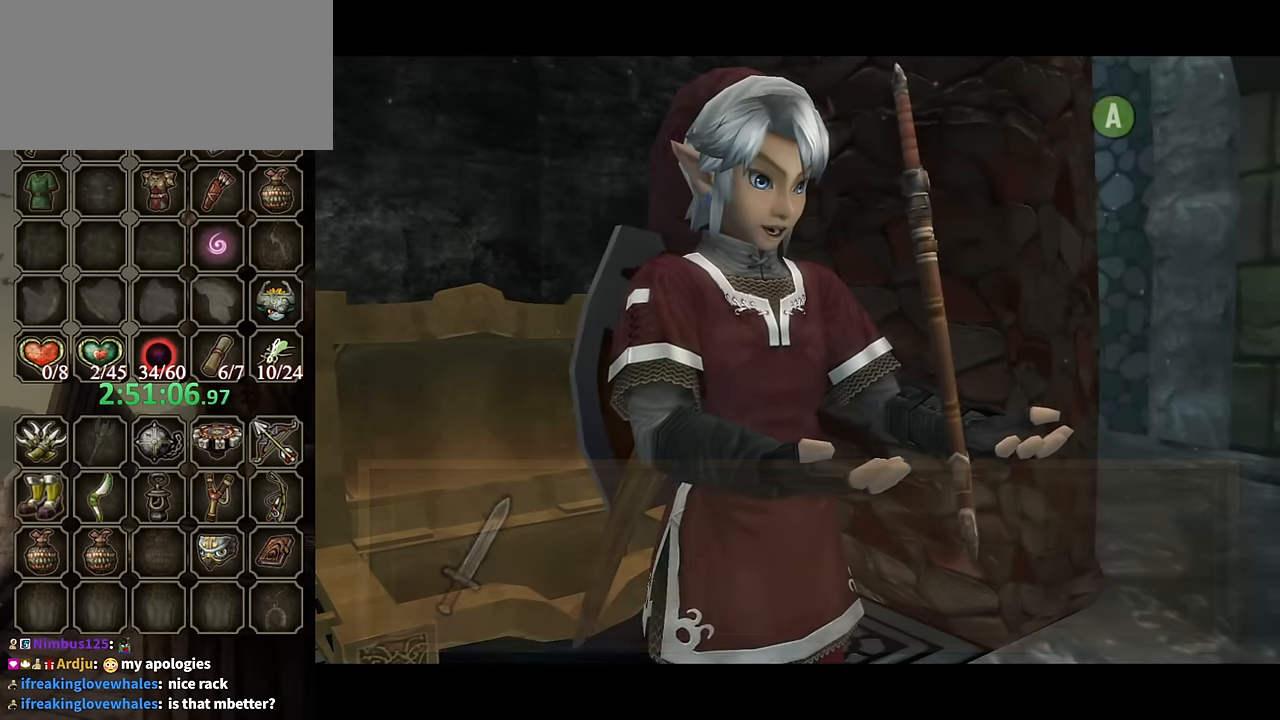
{"buttons": ["B"], "left_stick": "center", "right_stick": "center", "events": []}
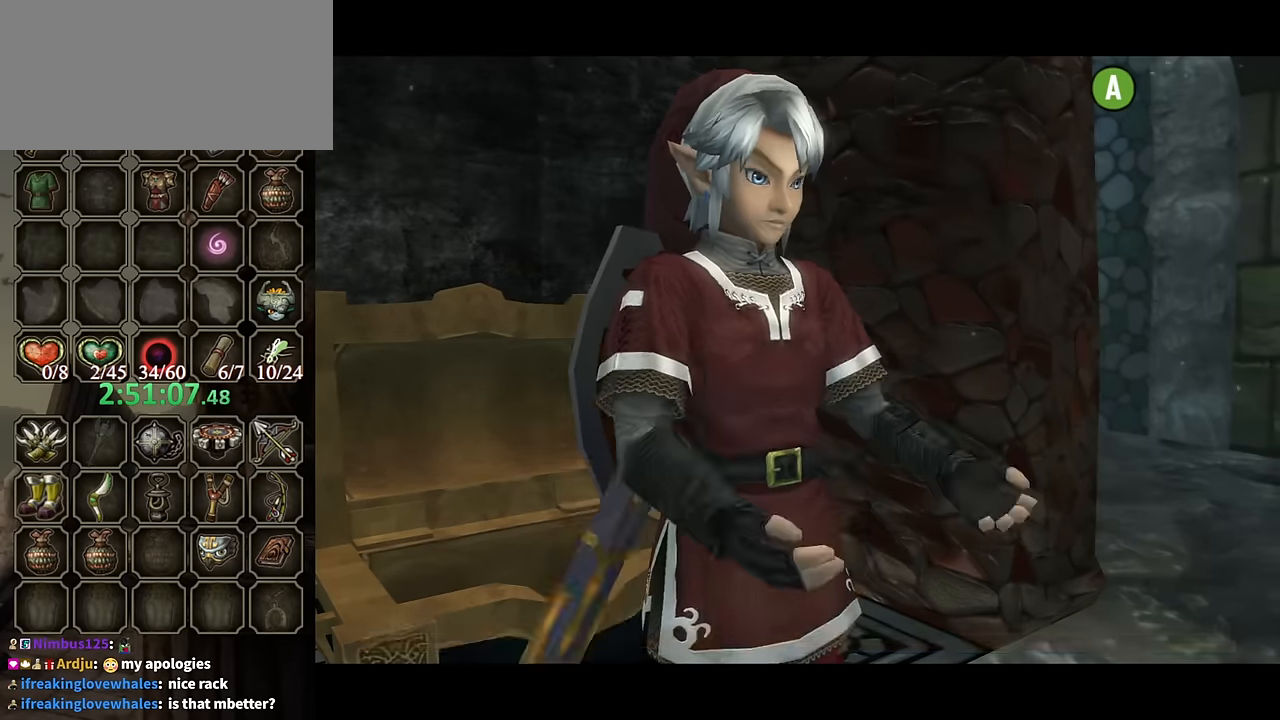
{"buttons": [], "left_stick": "right", "right_stick": "left", "events": [[167, "B", "up"], [267, "right_stick", "left"], [300, "left_stick", "right"]]}
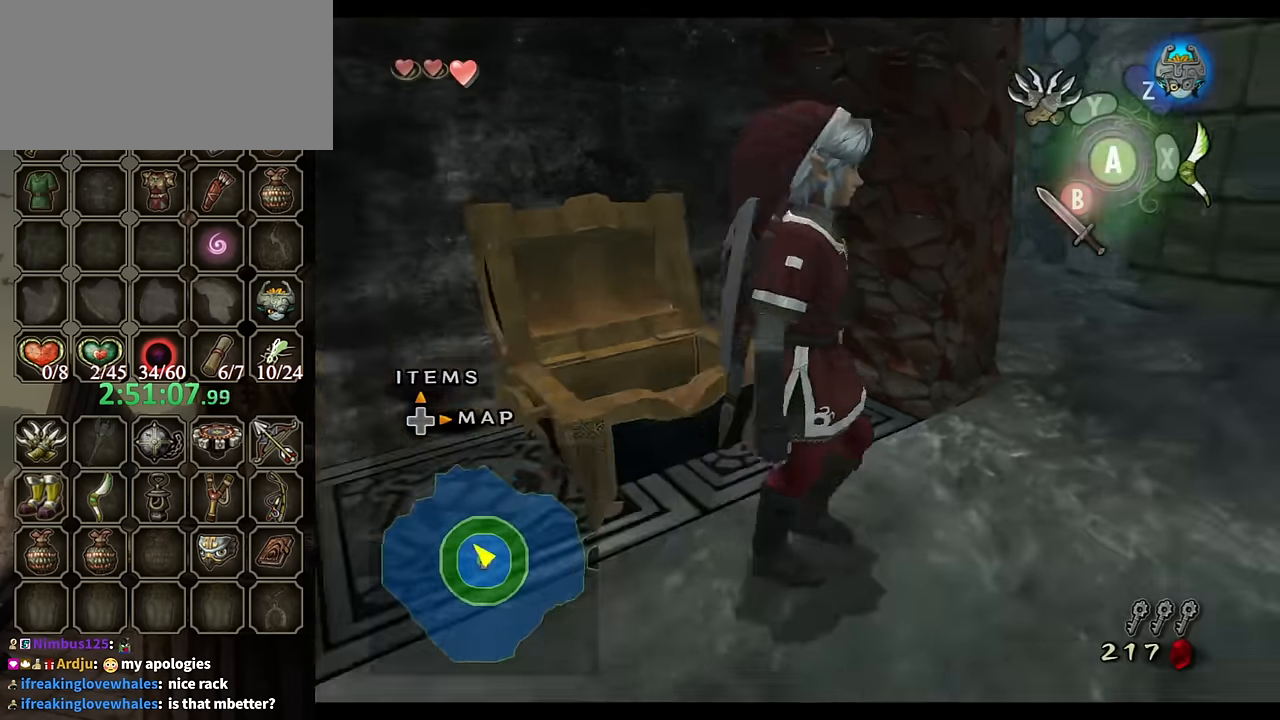
{"buttons": [], "left_stick": "up-right", "right_stick": "center", "events": [[33, "left_stick", "up-right"], [267, "left_stick", "center"], [433, "left_stick", "up-right"], [467, "right_stick", "center"]]}
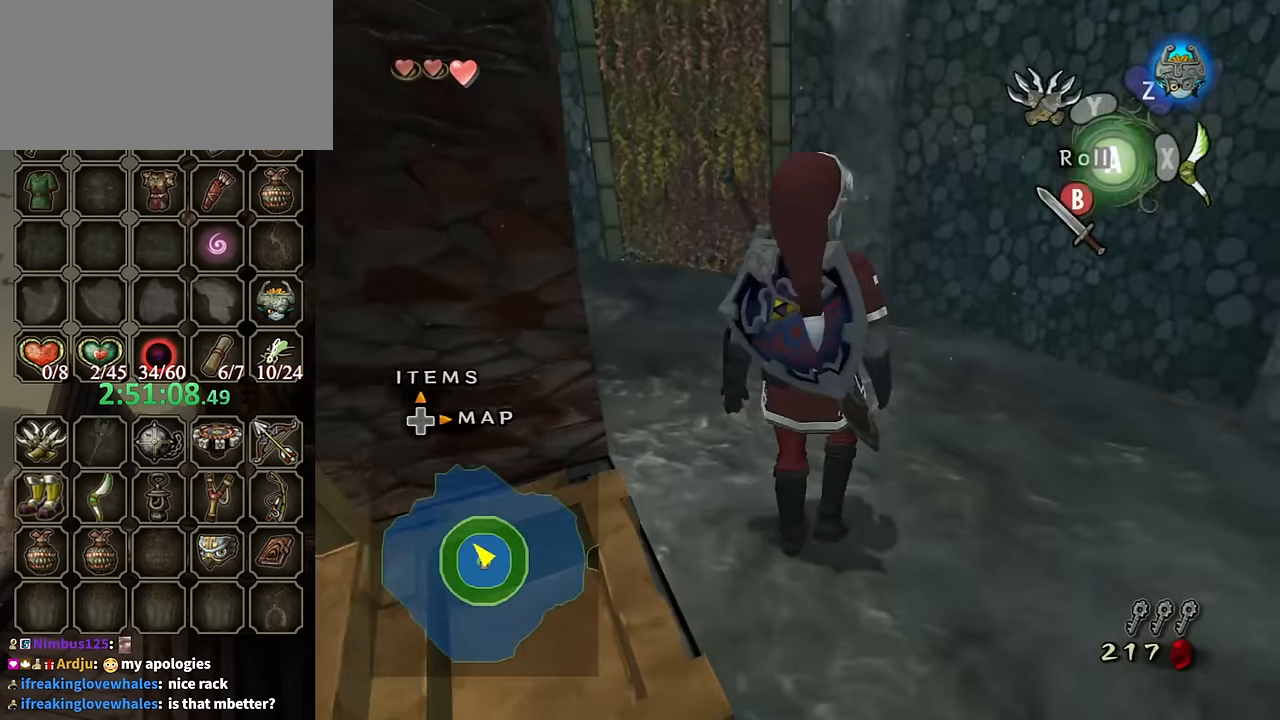
{"buttons": [], "left_stick": "up", "right_stick": "center", "events": [[133, "left_stick", "up"], [233, "left_stick", "up-left"], [433, "left_stick", "up"]]}
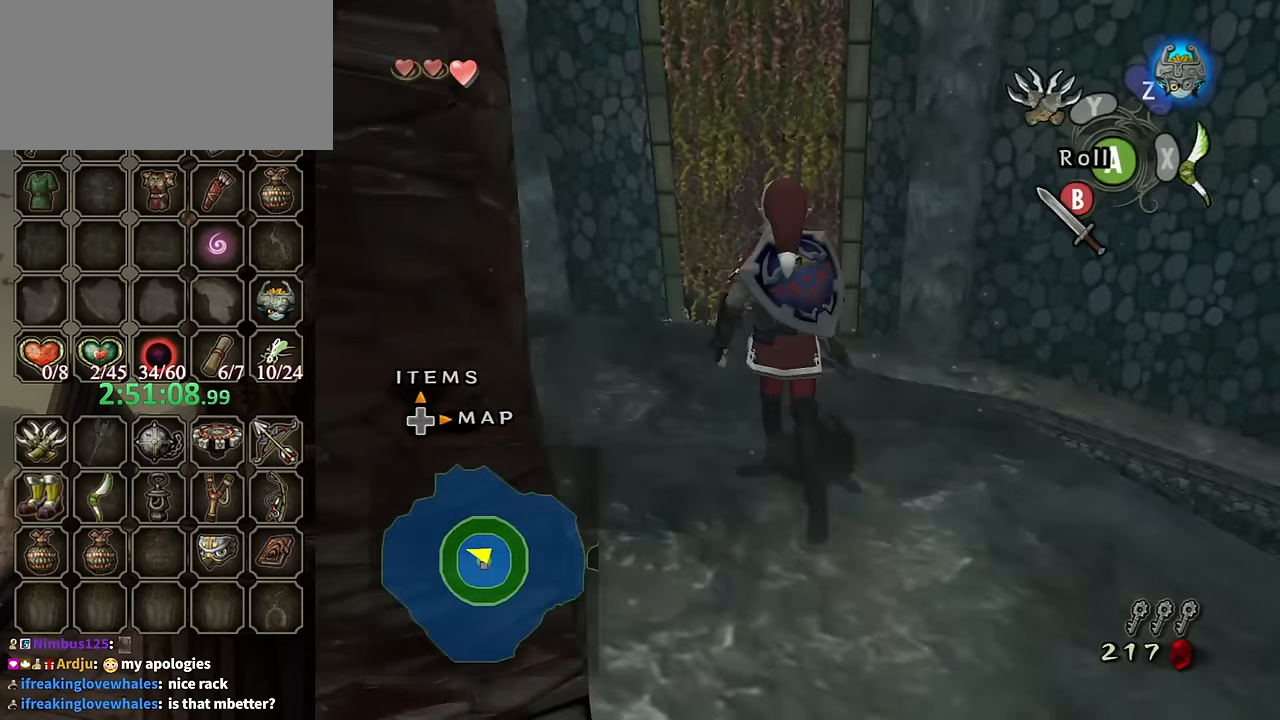
{"buttons": ["Y"], "left_stick": "center", "right_stick": "center", "events": [[100, "right_stick", "up"], [167, "left_stick", "center"], [233, "right_stick", "center"], [367, "Y", "down"]]}
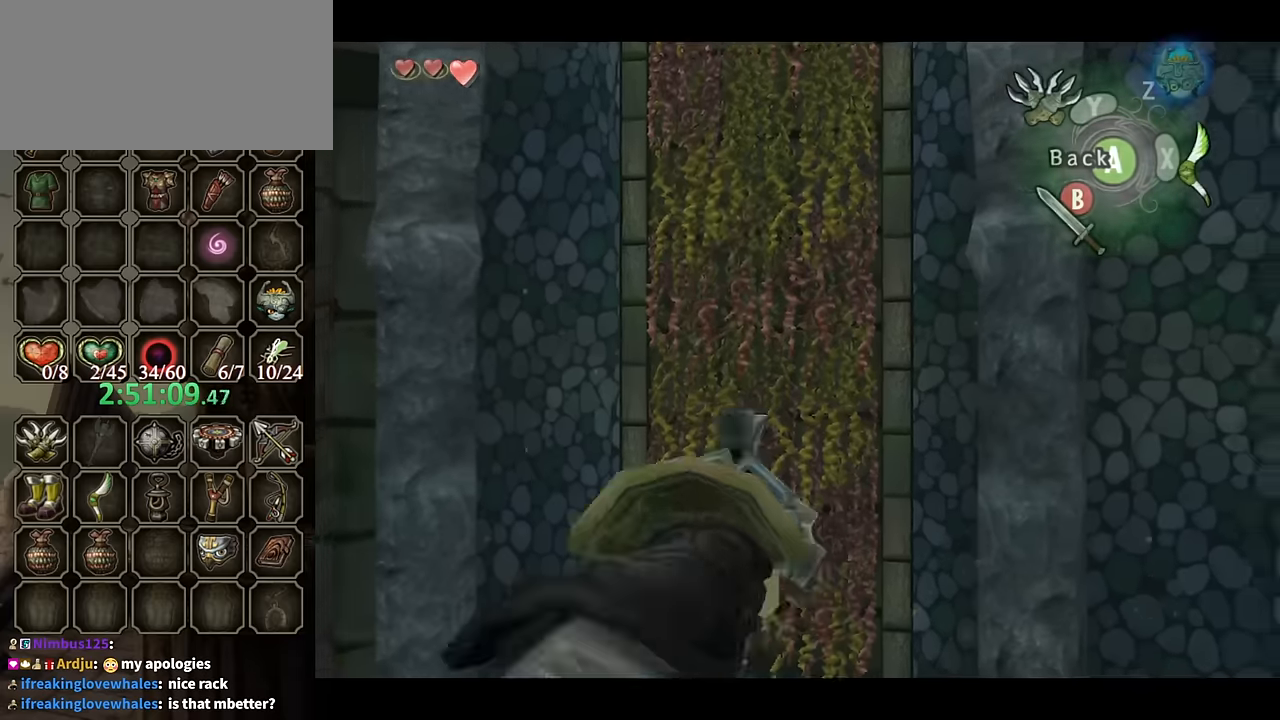
{"buttons": ["Y"], "left_stick": "down", "right_stick": "center", "events": [[33, "left_stick", "down"]]}
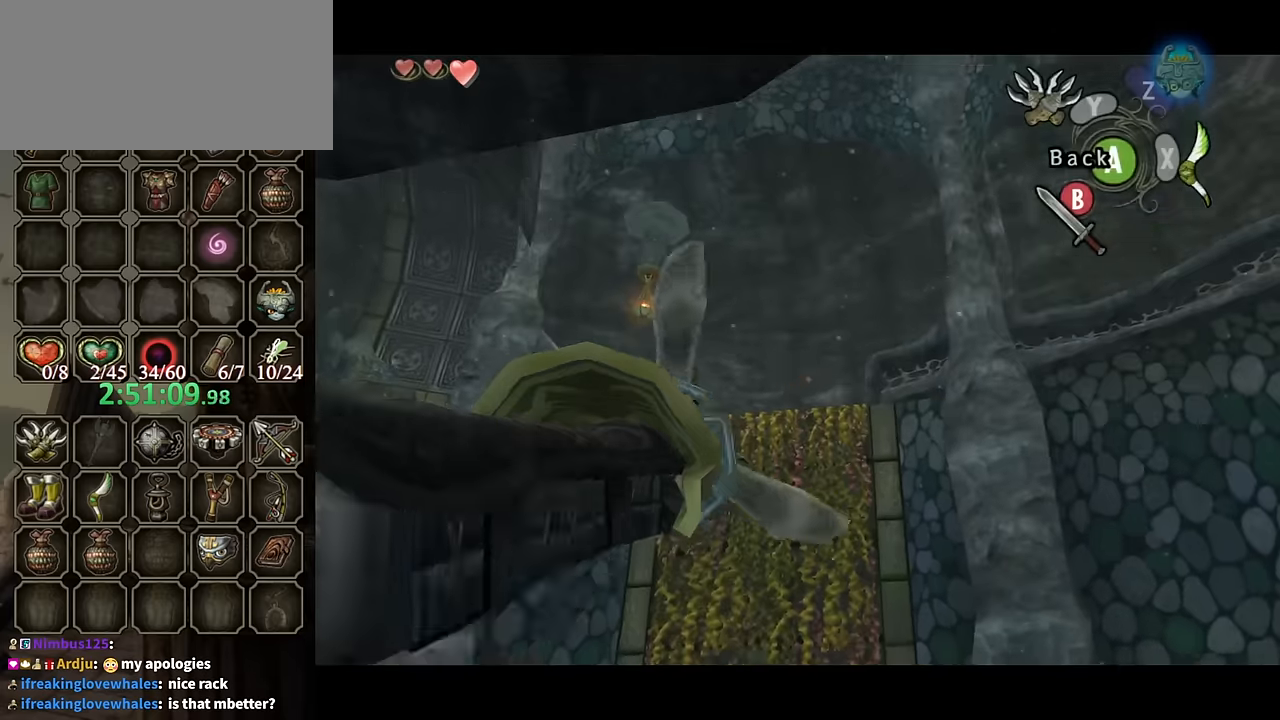
{"buttons": ["Y"], "left_stick": "up", "right_stick": "center", "events": [[33, "Y", "up"], [33, "left_stick", "center"], [67, "Y", "down"], [233, "left_stick", "up"]]}
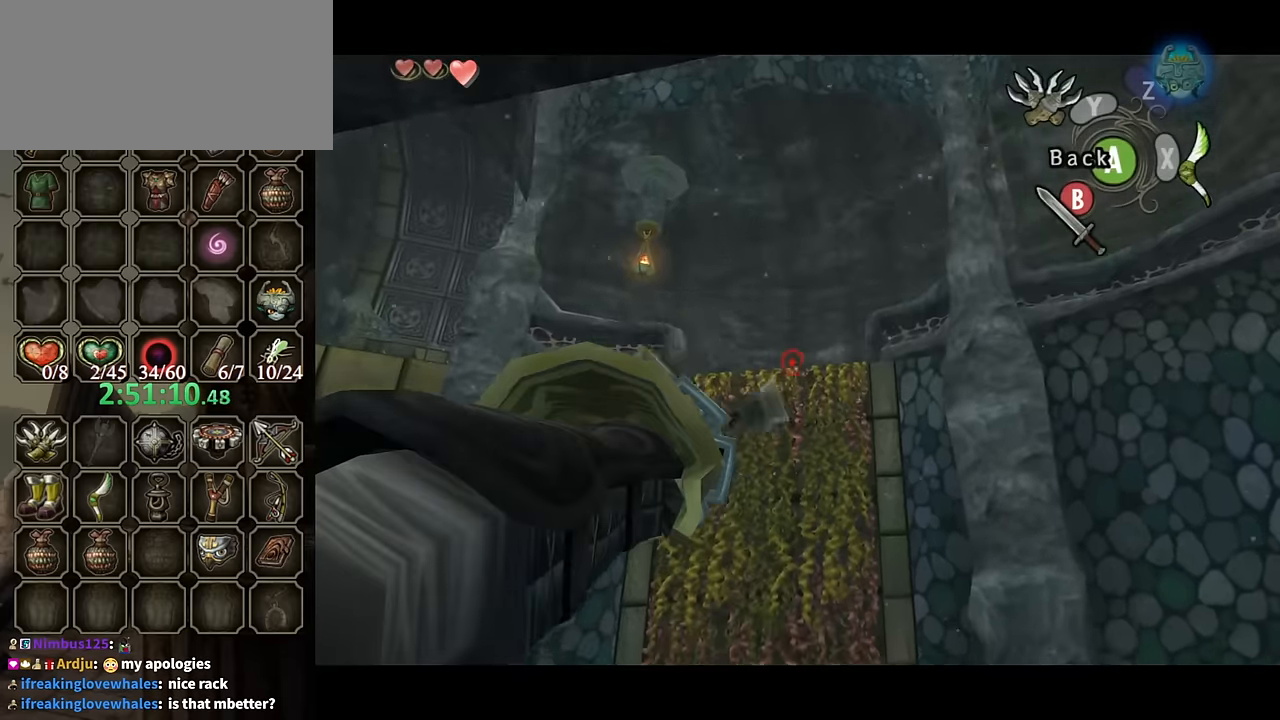
{"buttons": [], "left_stick": "center", "right_stick": "center", "events": [[200, "left_stick", "center"], [233, "Y", "up"]]}
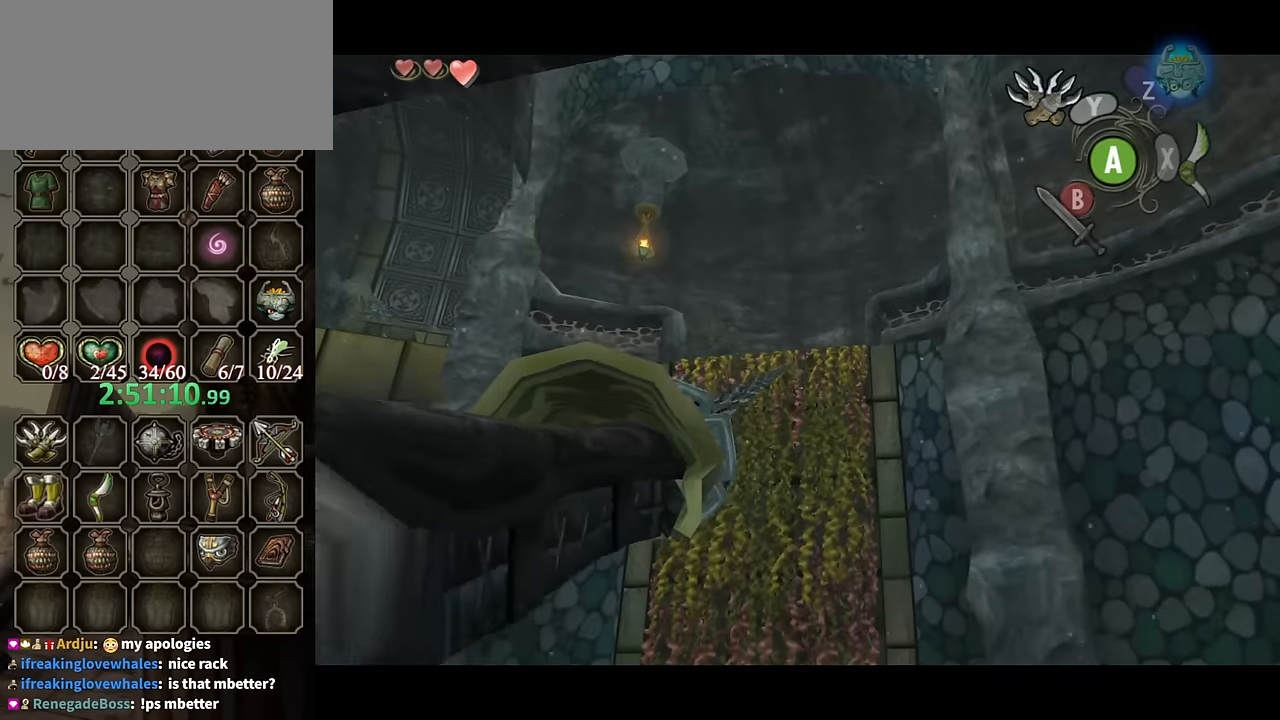
{"buttons": [], "left_stick": "center", "right_stick": "center", "events": []}
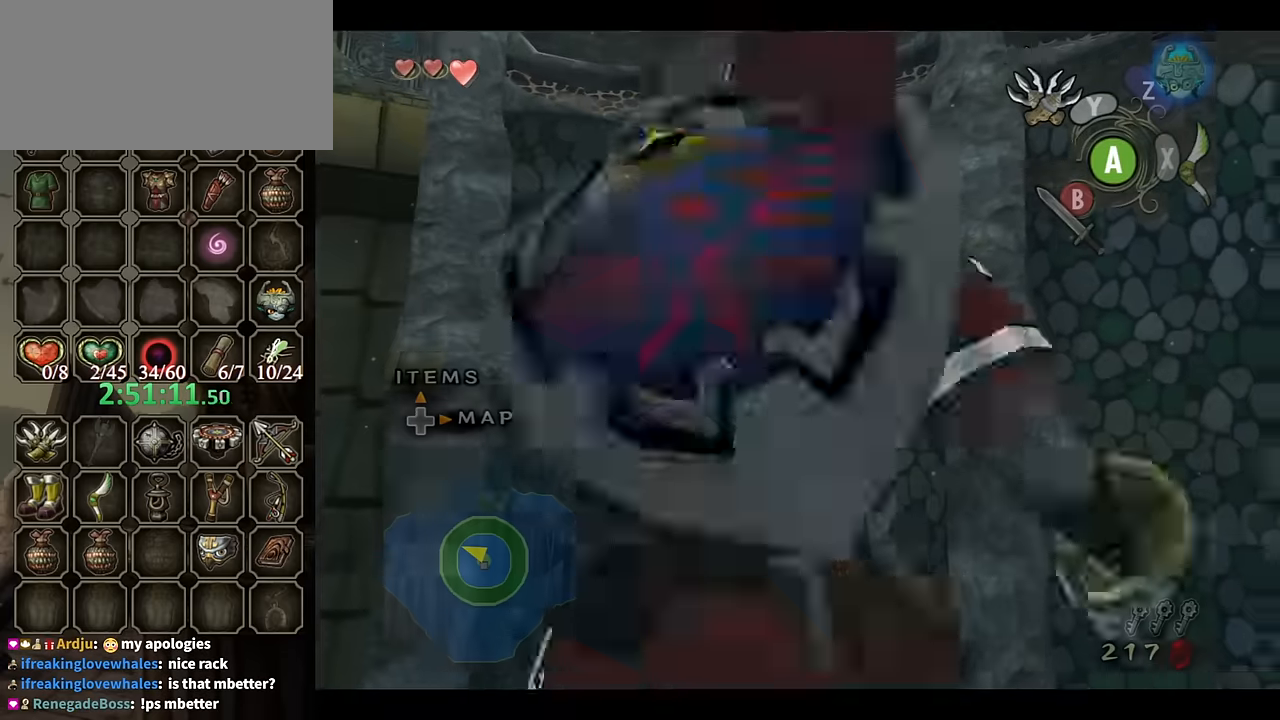
{"buttons": [], "left_stick": "center", "right_stick": "center", "events": []}
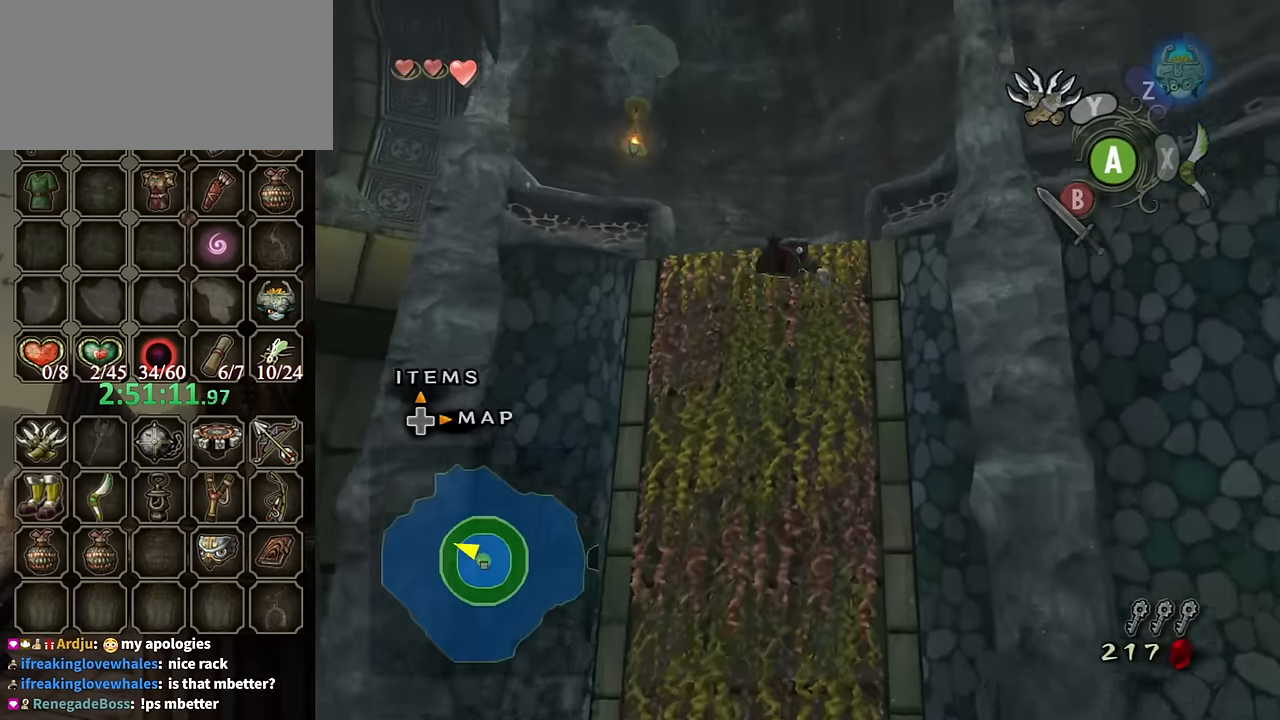
{"buttons": [], "left_stick": "center", "right_stick": "center", "events": []}
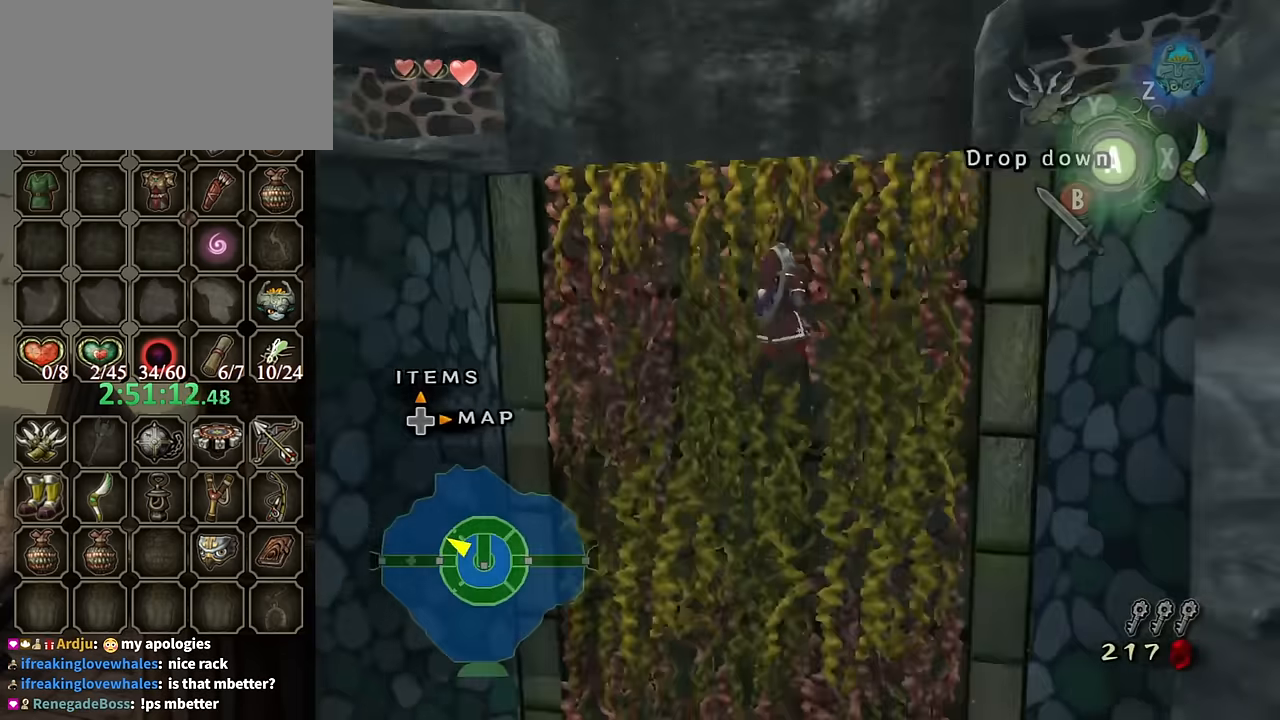
{"buttons": [], "left_stick": "up", "right_stick": "center", "events": [[167, "left_stick", "up"]]}
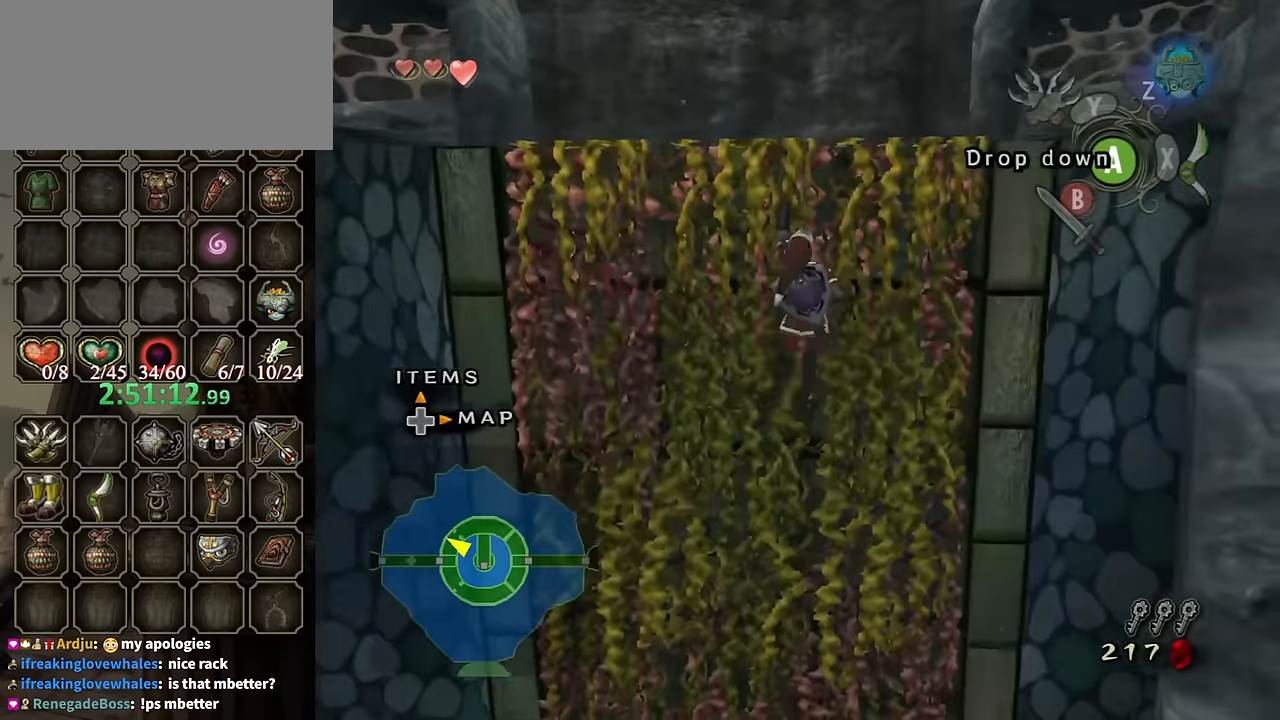
{"buttons": [], "left_stick": "up", "right_stick": "center", "events": []}
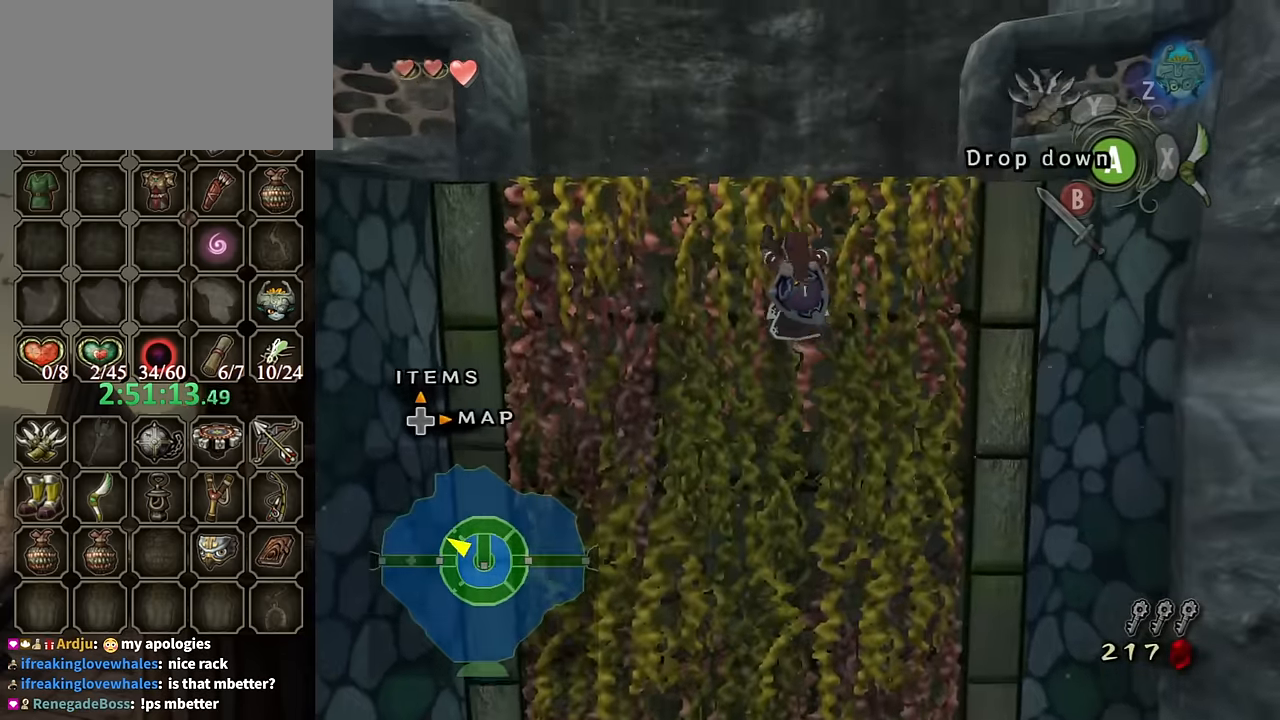
{"buttons": [], "left_stick": "up", "right_stick": "center", "events": []}
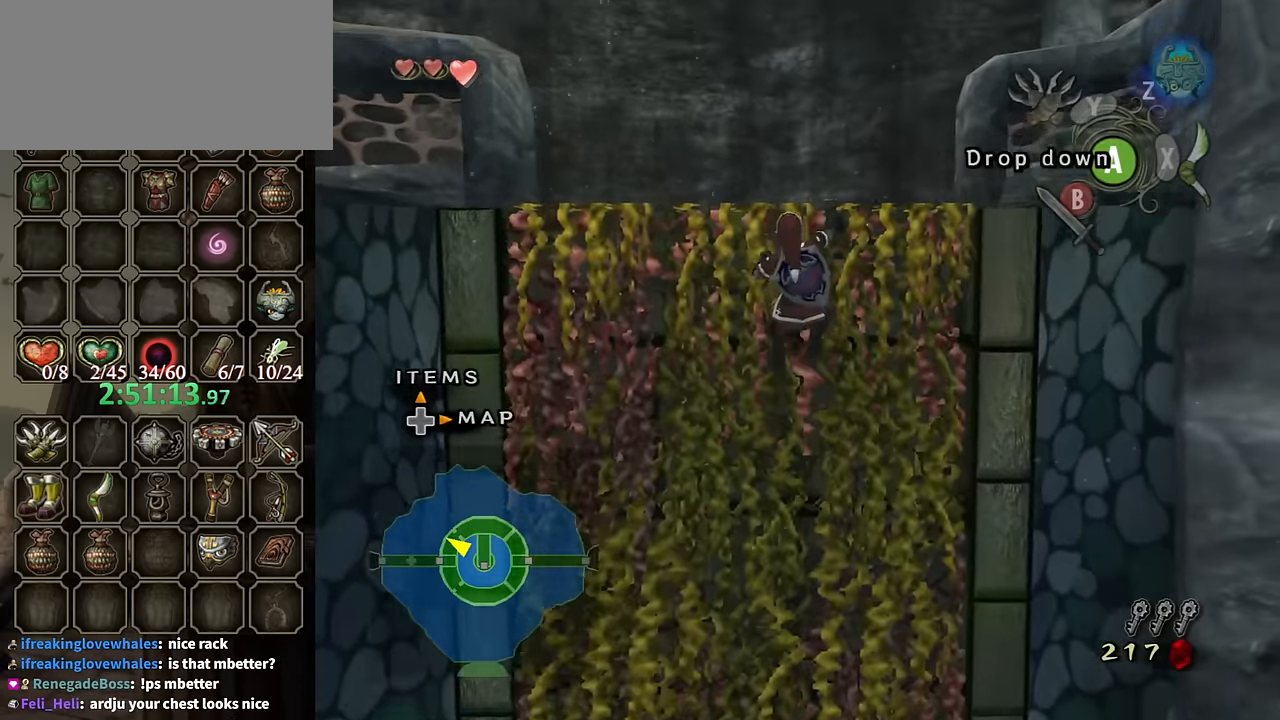
{"buttons": [], "left_stick": "center", "right_stick": "right", "events": [[67, "left_stick", "center"], [167, "right_stick", "right"]]}
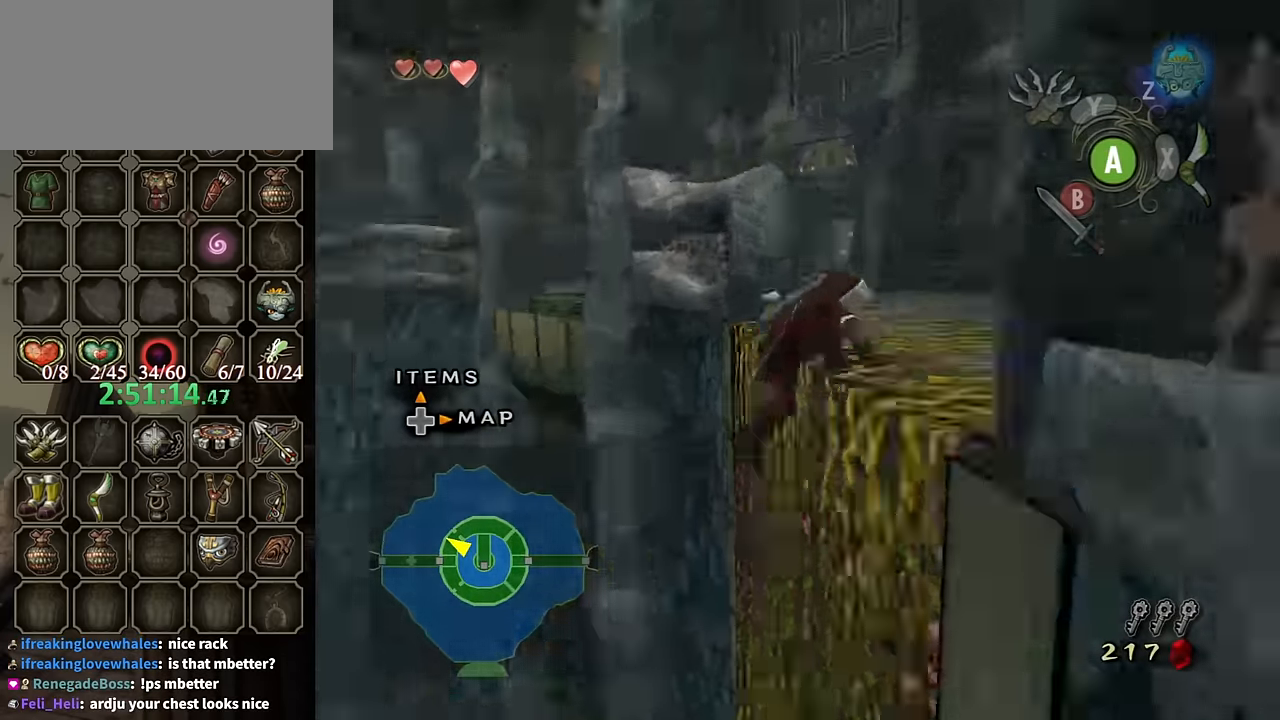
{"buttons": [], "left_stick": "down-right", "right_stick": "center", "events": [[367, "right_stick", "center"], [467, "left_stick", "down-right"]]}
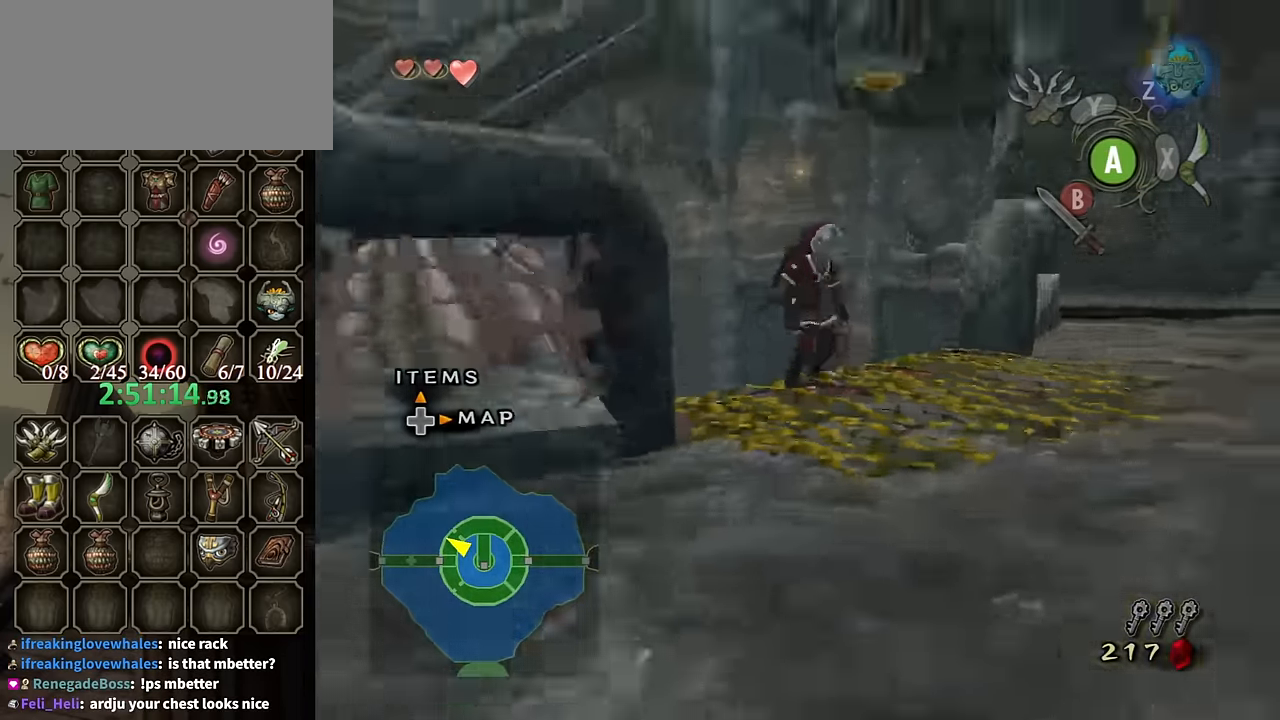
{"buttons": [], "left_stick": "down-left", "right_stick": "center", "events": [[67, "right_stick", "right"], [367, "left_stick", "down"], [400, "right_stick", "center"], [467, "left_stick", "down-left"]]}
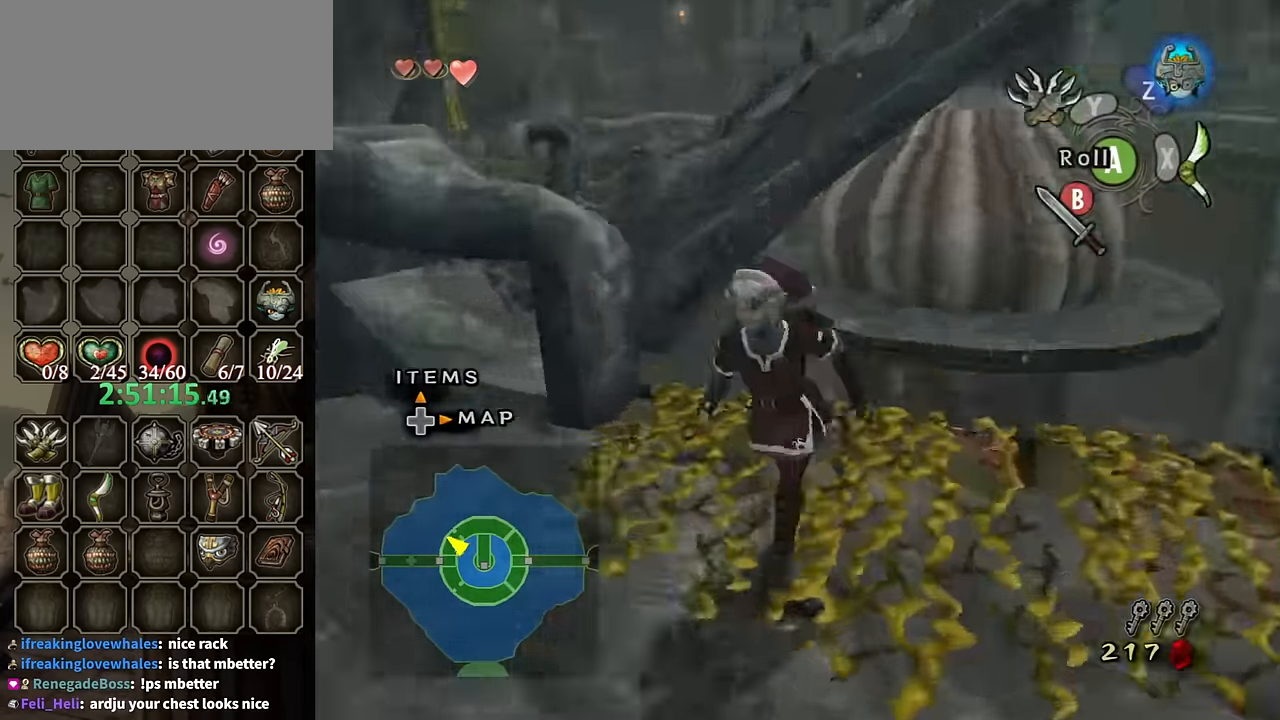
{"buttons": [], "left_stick": "up-left", "right_stick": "center", "events": [[67, "left_stick", "left"], [334, "A", "down"], [334, "left_stick", "up-left"], [400, "A", "up"]]}
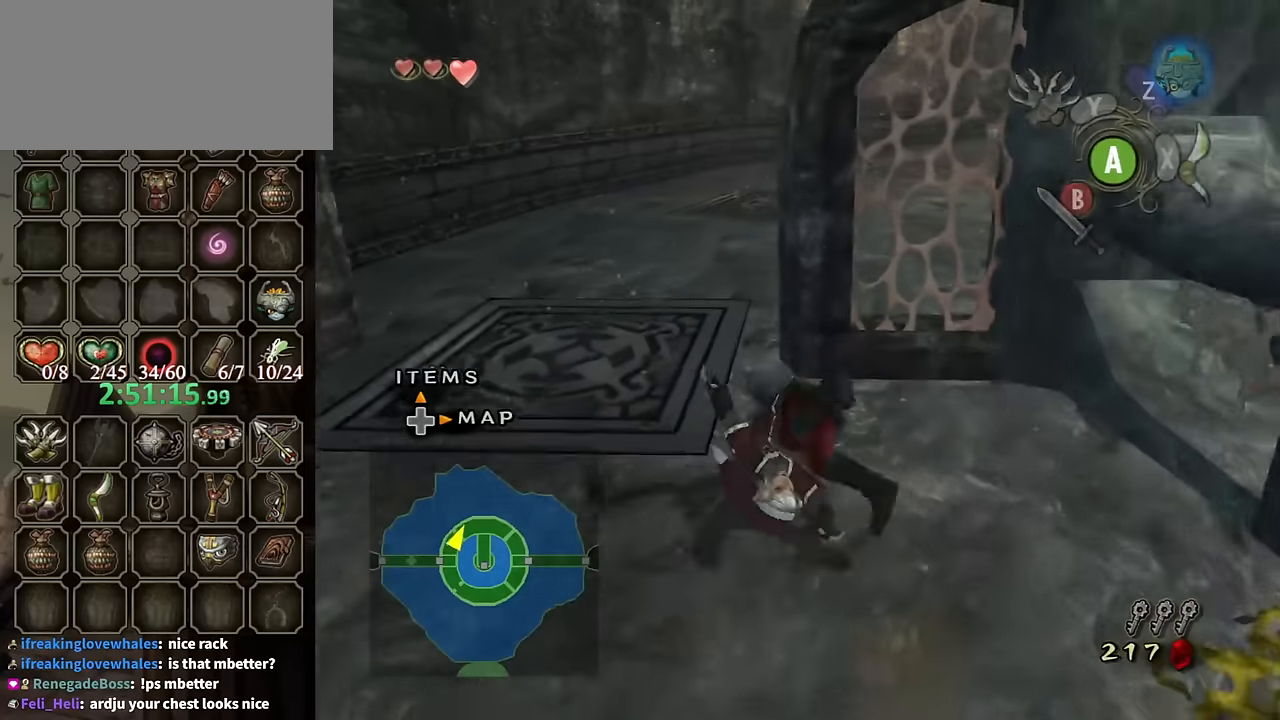
{"buttons": [], "left_stick": "up", "right_stick": "center", "events": [[34, "left_stick", "up"], [234, "left_stick", "up-left"], [434, "left_stick", "up"]]}
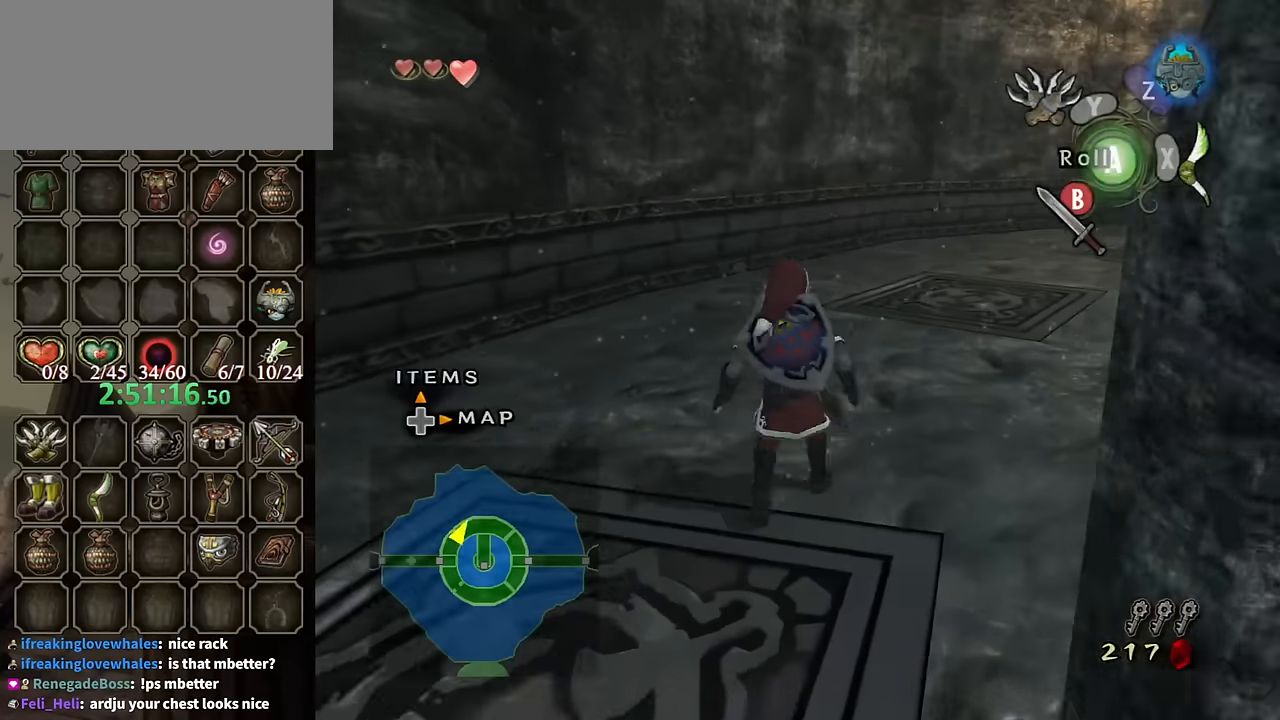
{"buttons": [], "left_stick": "up", "right_stick": "center", "events": [[100, "A", "down"], [167, "A", "up"], [267, "right_stick", "left"], [500, "right_stick", "center"]]}
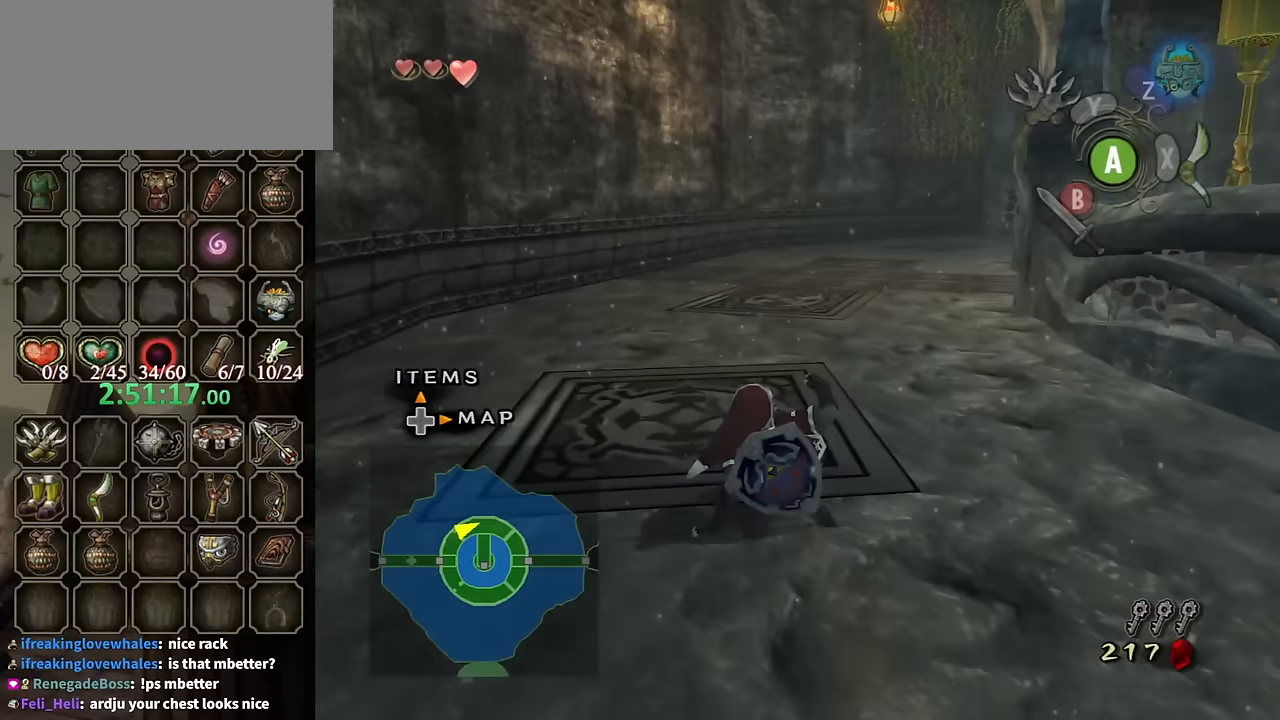
{"buttons": [], "left_stick": "up-right", "right_stick": "center", "events": [[267, "A", "down"], [334, "A", "up"], [434, "A", "down"], [467, "A", "up"], [467, "left_stick", "up-right"]]}
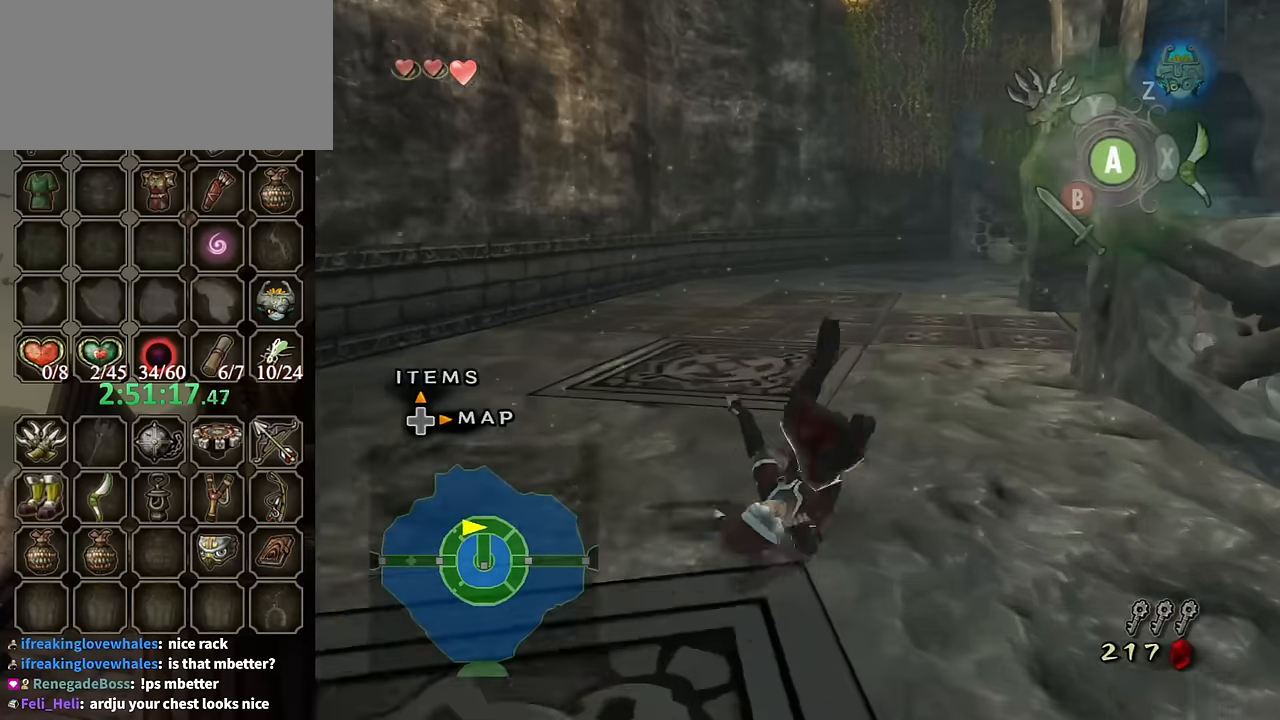
{"buttons": [], "left_stick": "up-right", "right_stick": "center", "events": []}
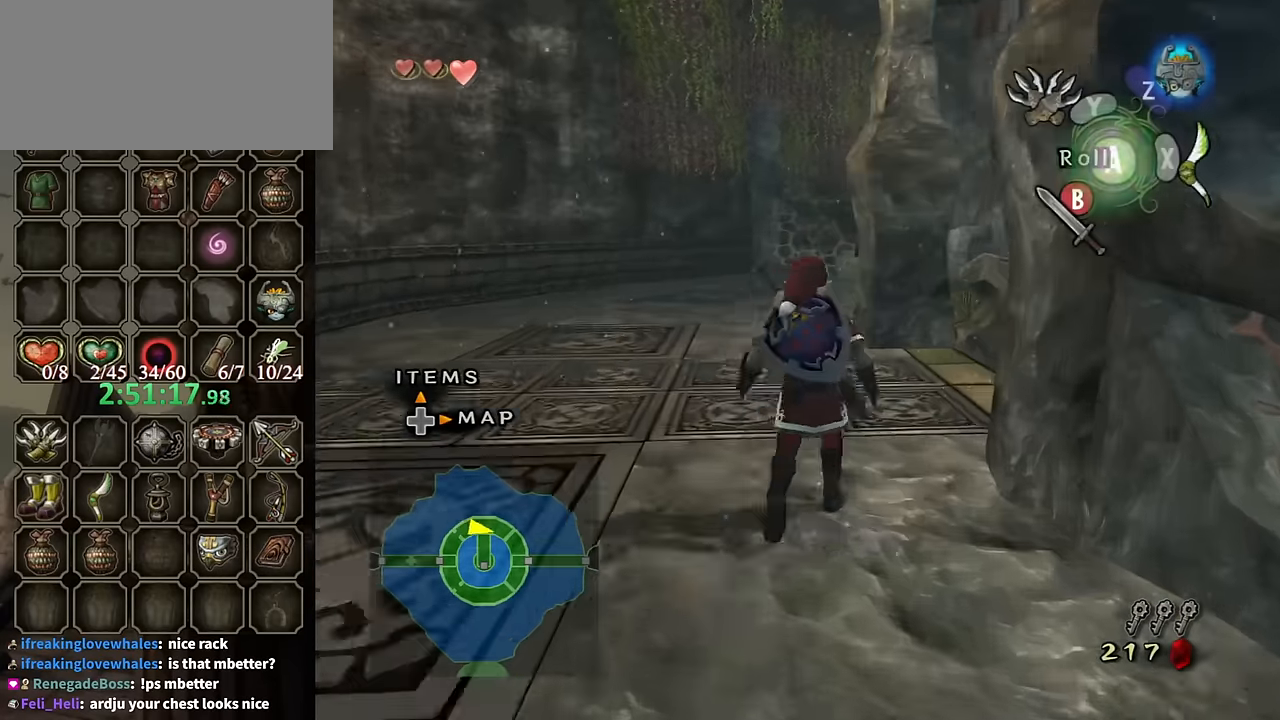
{"buttons": [], "left_stick": "up-right", "right_stick": "left", "events": [[67, "A", "down"], [100, "A", "up"], [200, "right_stick", "left"]]}